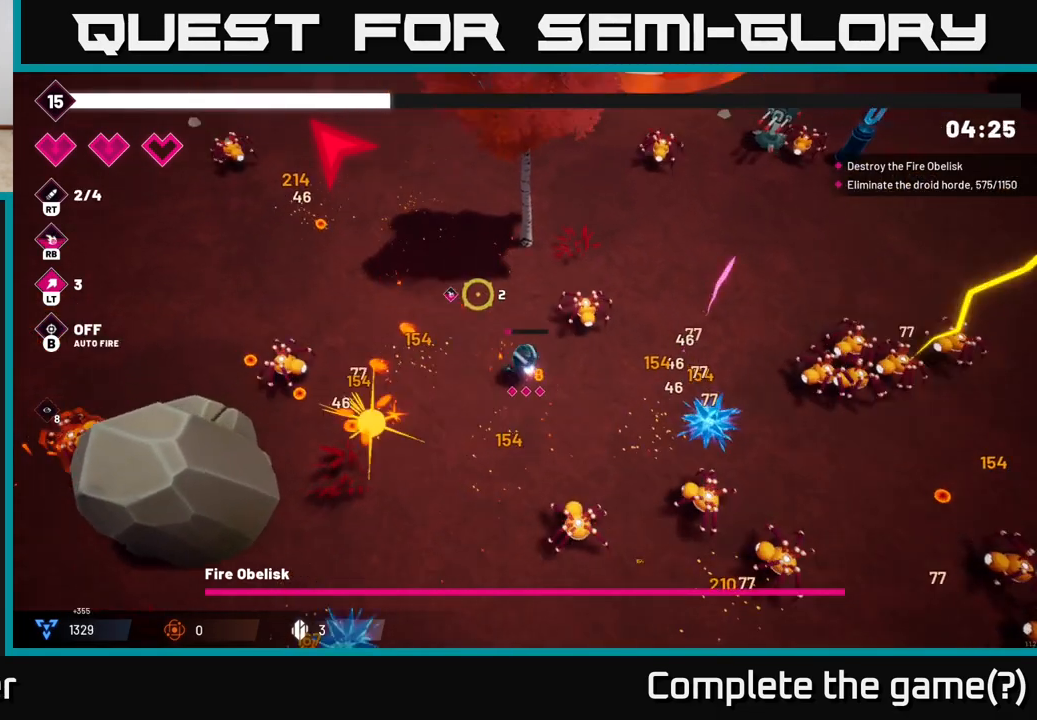
Gameplay with a controller (Xbox layout); each line is a JSON object with the inputs held at the frame after it. "events" lists button and stick changes between this image and that frame as [ms after this image, input, new state], when the widget could be followed in between.
{"buttons": [], "left_stick": "up-left", "right_stick": "up-left", "events": []}
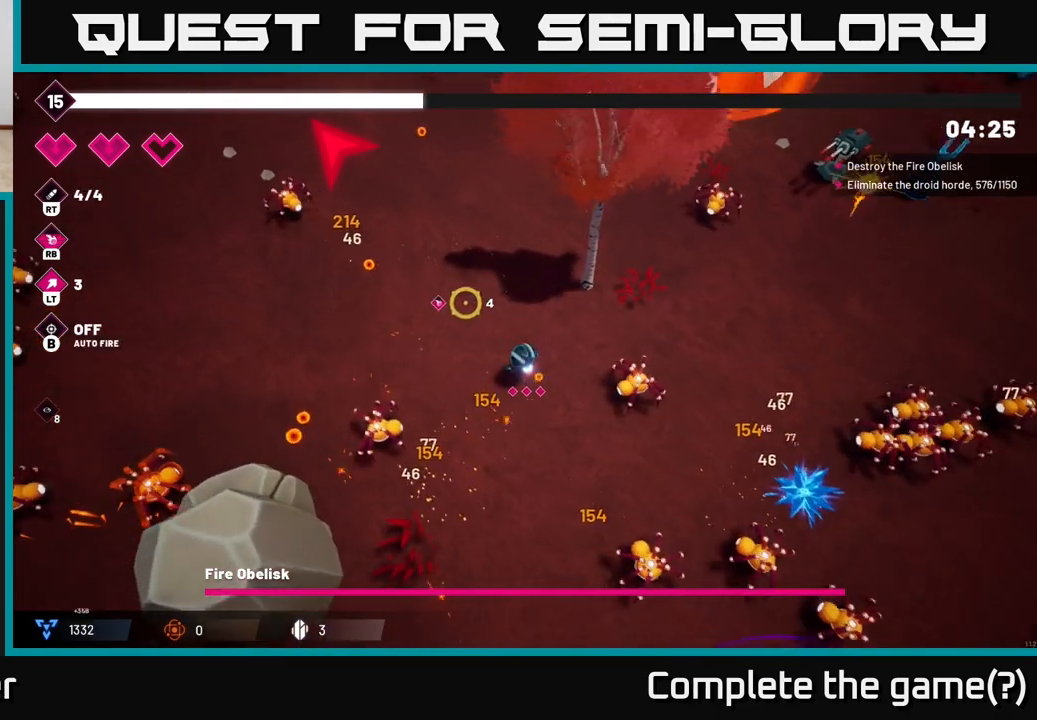
{"buttons": [], "left_stick": "up-left", "right_stick": "up-left", "events": []}
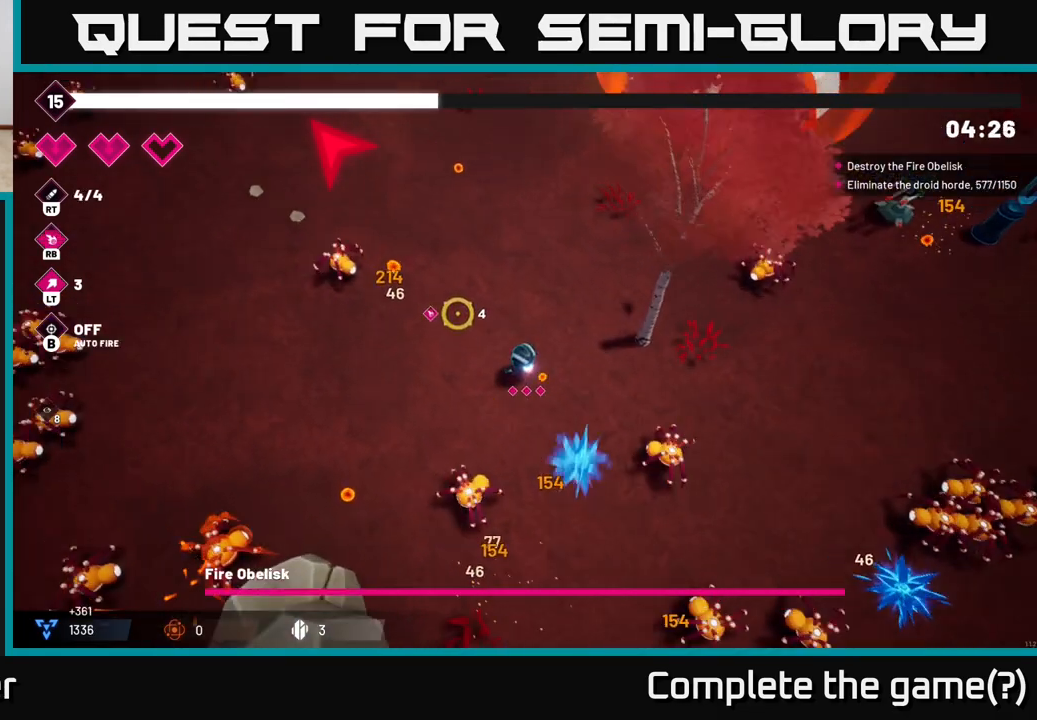
{"buttons": [], "left_stick": "up-left", "right_stick": "up-left", "events": [[367, "R2", "down"], [500, "R2", "up"]]}
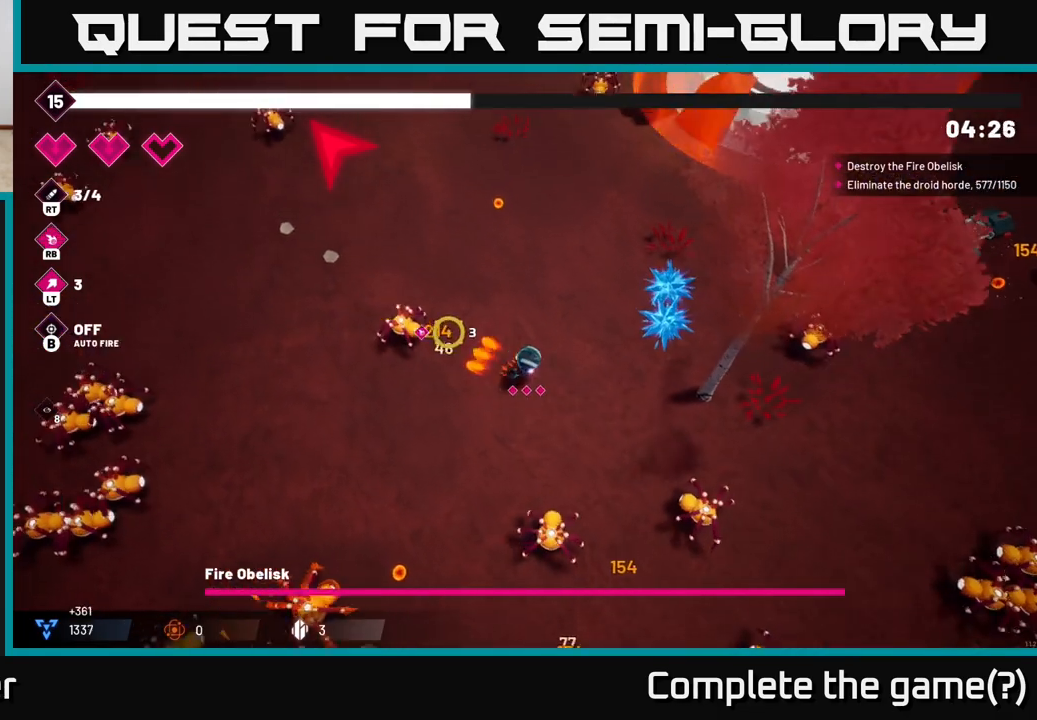
{"buttons": [], "left_stick": "up-left", "right_stick": "up-left", "events": [[83, "left_stick", "up"], [283, "left_stick", "up-left"]]}
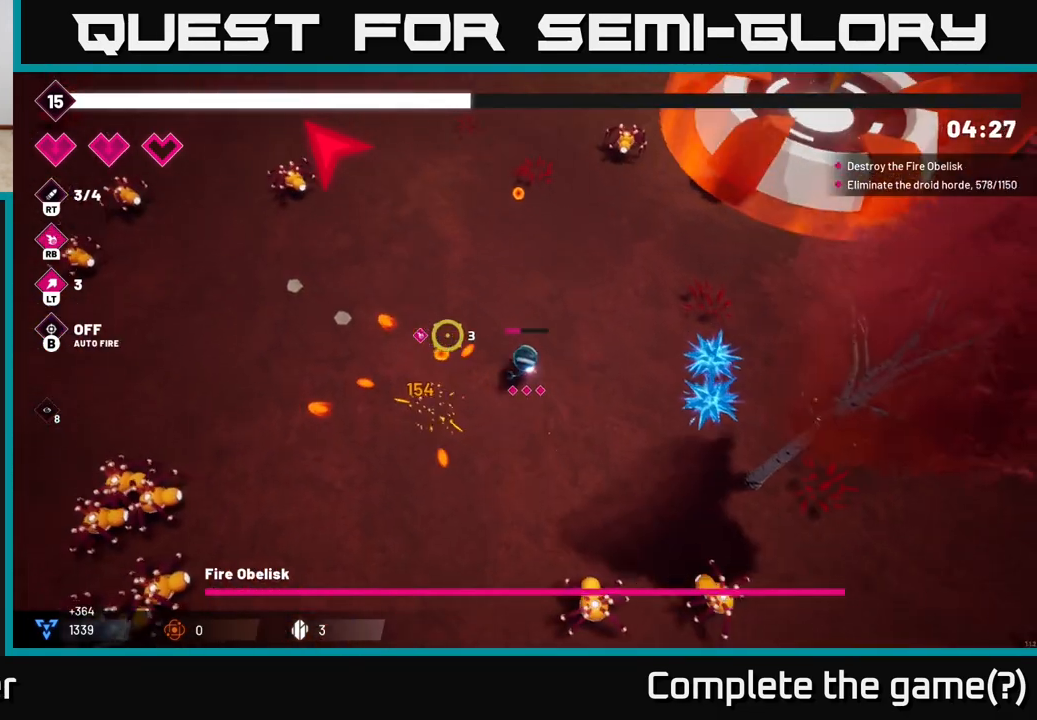
{"buttons": [], "left_stick": "up-left", "right_stick": "up-left", "events": []}
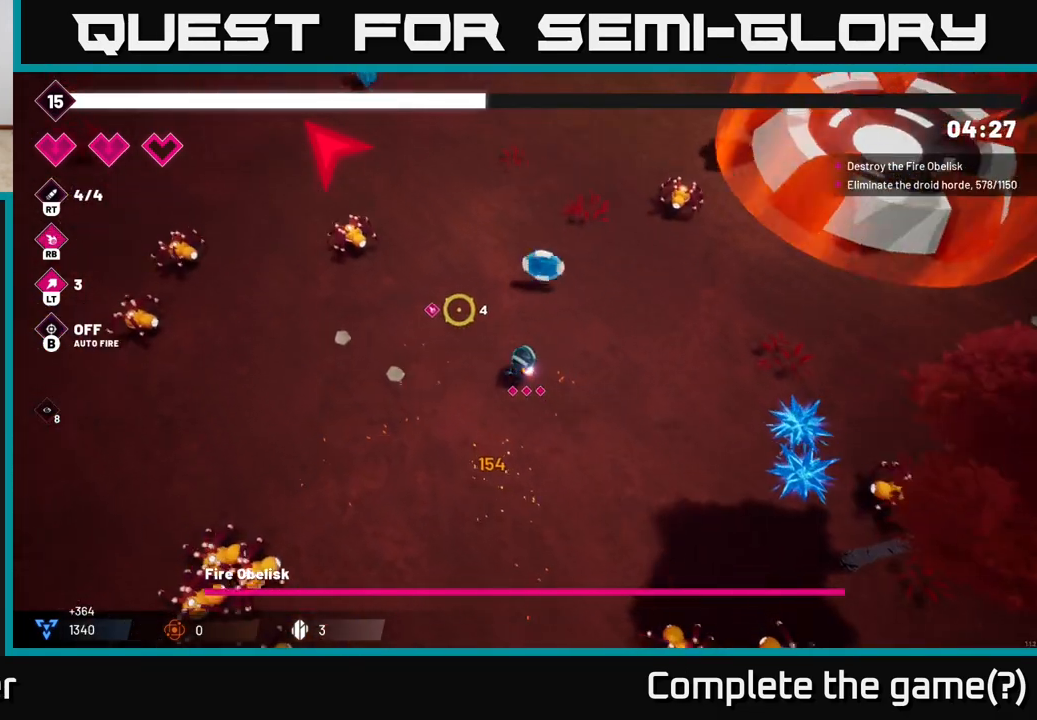
{"buttons": [], "left_stick": "center", "right_stick": "up-left", "events": [[300, "R2", "down"], [400, "left_stick", "center"], [433, "R2", "up"]]}
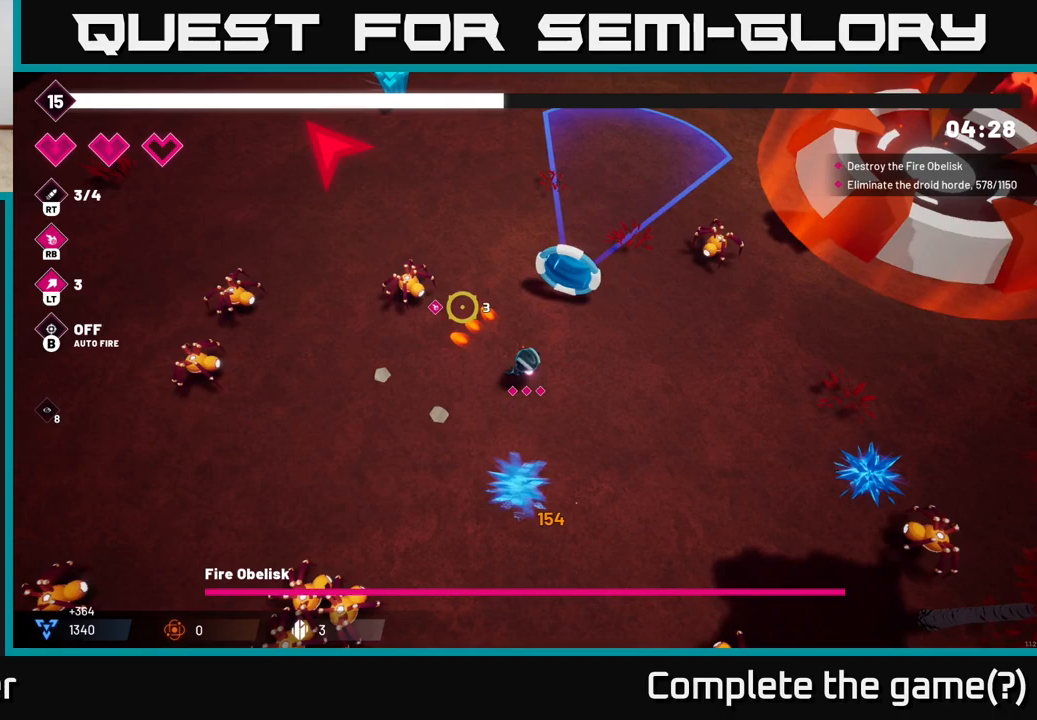
{"buttons": [], "left_stick": "up", "right_stick": "up-right", "events": [[50, "left_stick", "right"], [133, "right_stick", "up"], [167, "left_stick", "up"], [233, "left_stick", "up-left"], [283, "right_stick", "up-right"], [400, "left_stick", "up"]]}
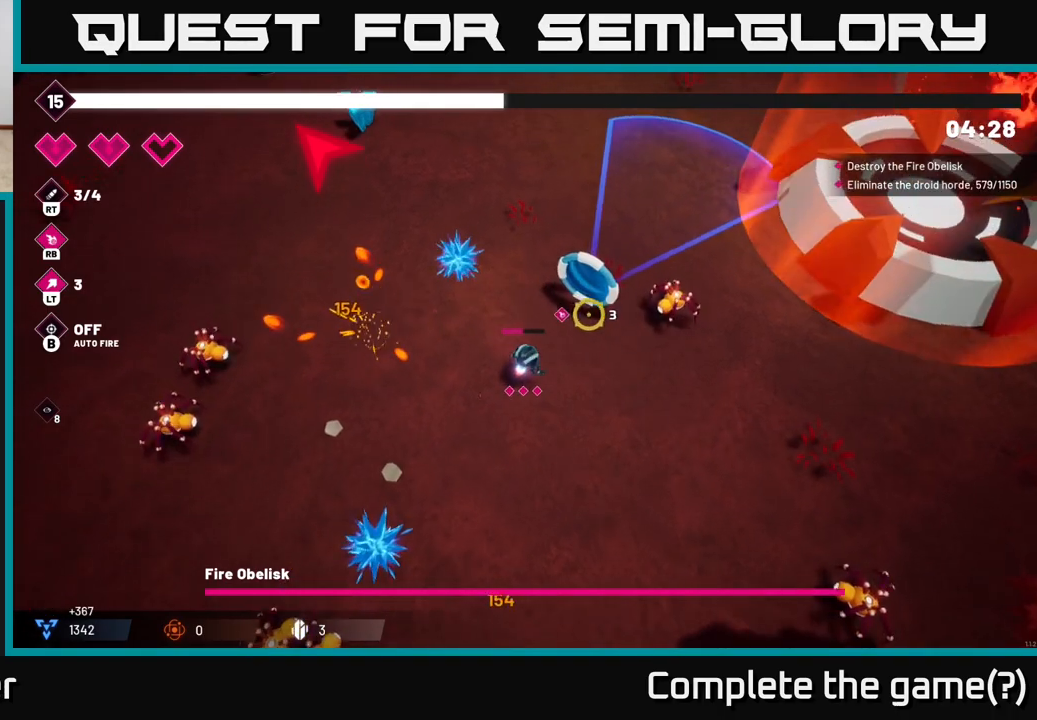
{"buttons": [], "left_stick": "up-left", "right_stick": "up-right", "events": [[33, "left_stick", "up-right"], [67, "right_stick", "right"], [250, "left_stick", "up-left"], [483, "right_stick", "up-right"]]}
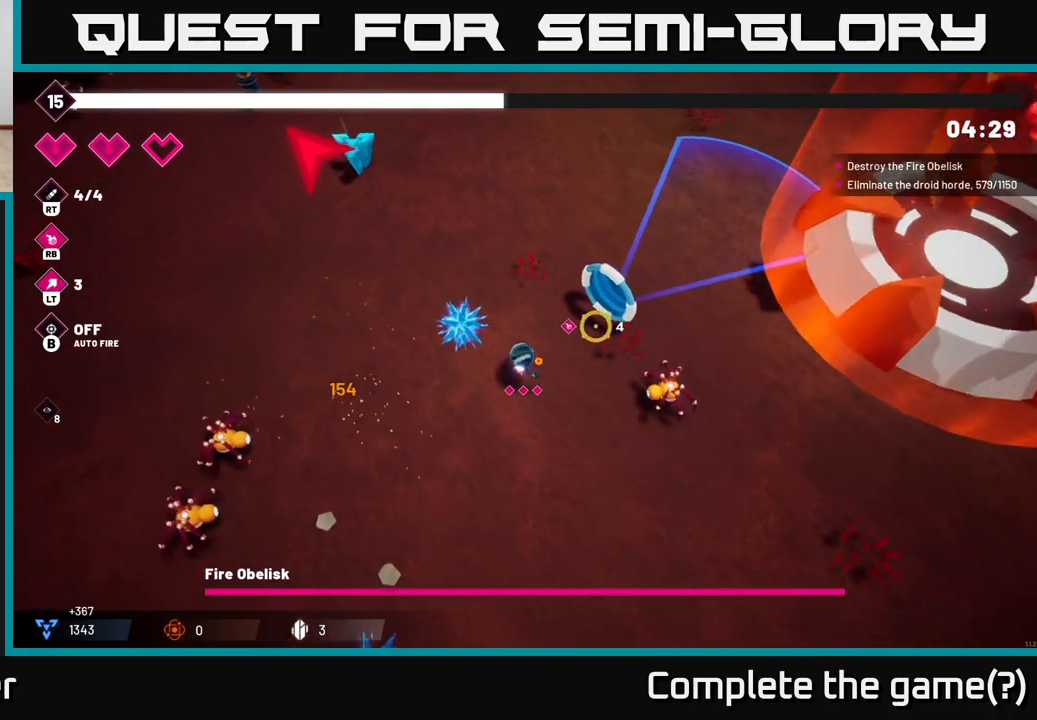
{"buttons": [], "left_stick": "up", "right_stick": "up-left", "events": [[83, "right_stick", "up-left"], [500, "left_stick", "up"]]}
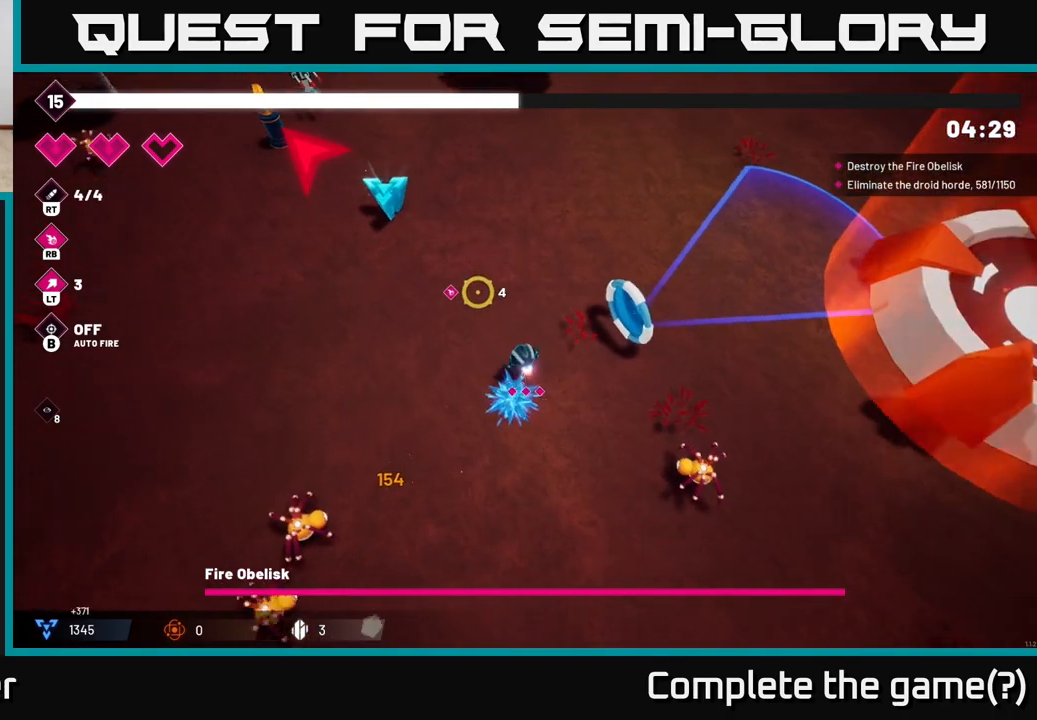
{"buttons": [], "left_stick": "up-left", "right_stick": "up-left", "events": [[183, "left_stick", "up-left"]]}
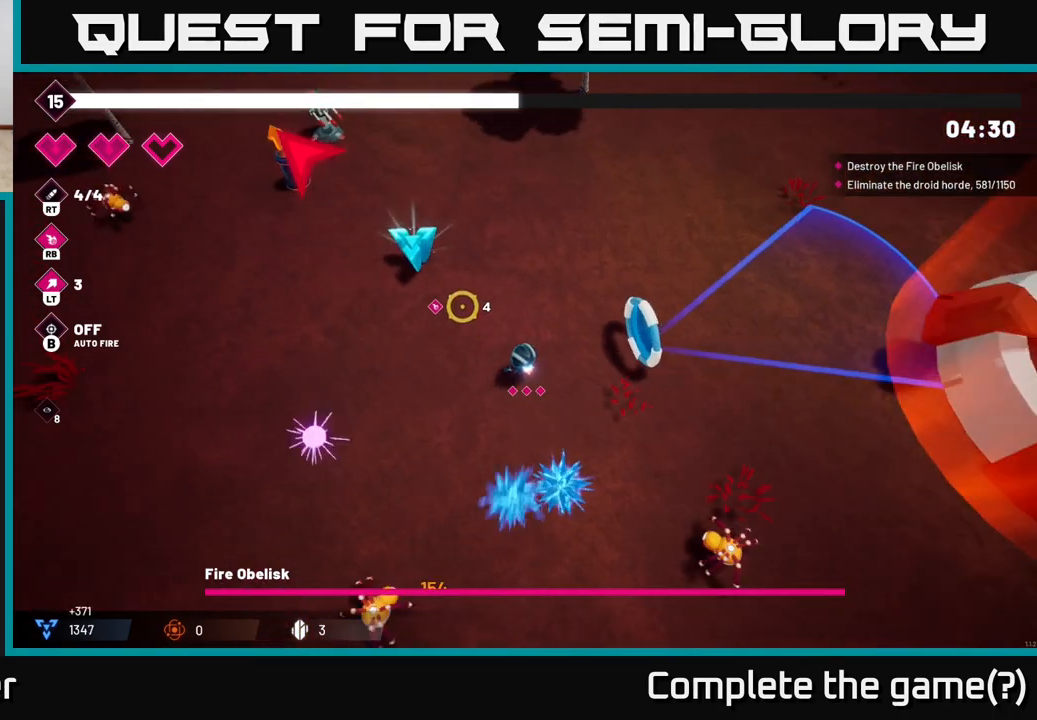
{"buttons": [], "left_stick": "up-left", "right_stick": "up-left", "events": []}
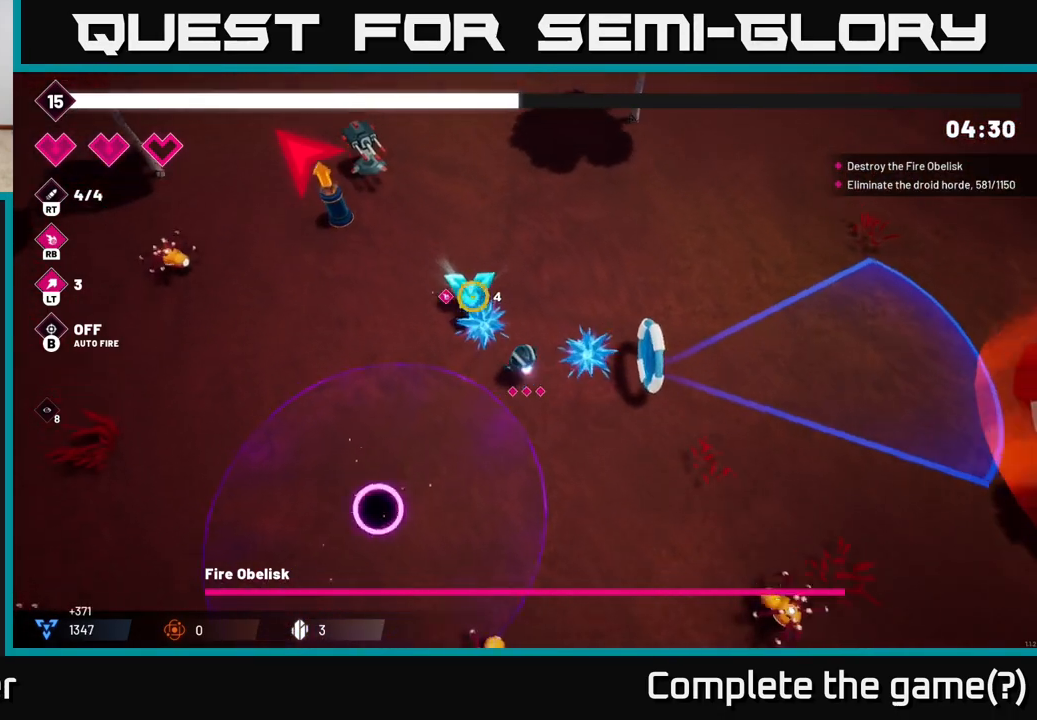
{"buttons": [], "left_stick": "left", "right_stick": "up-left", "events": [[233, "R2", "down"], [300, "left_stick", "left"], [367, "R2", "up"]]}
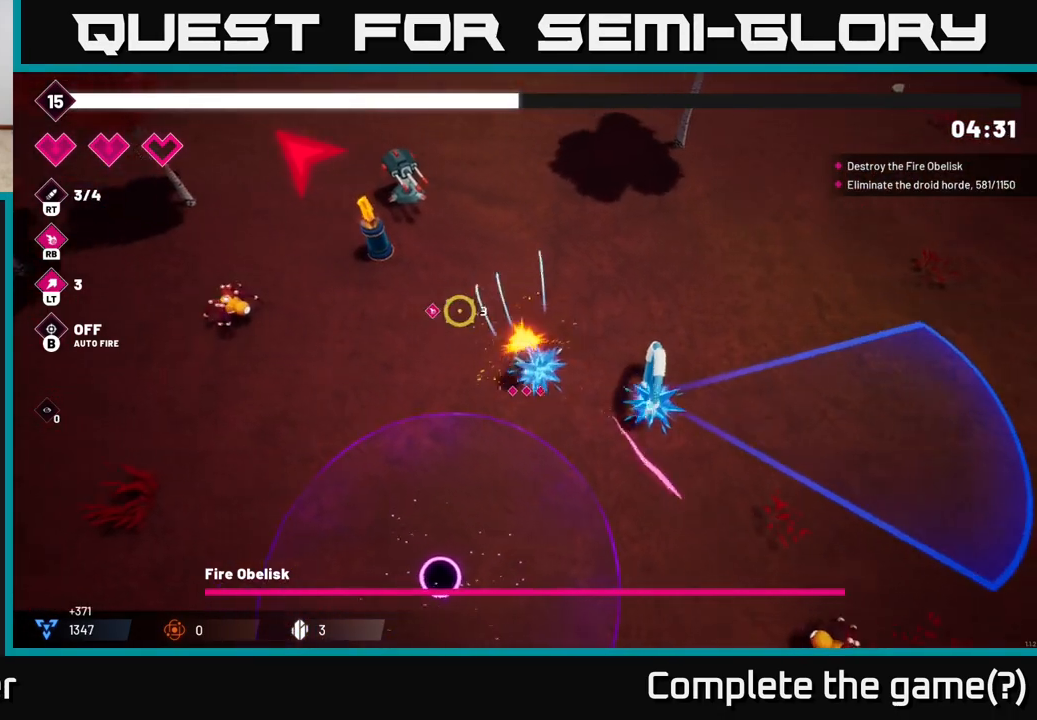
{"buttons": [], "left_stick": "up-left", "right_stick": "up-left", "events": [[33, "left_stick", "up-left"]]}
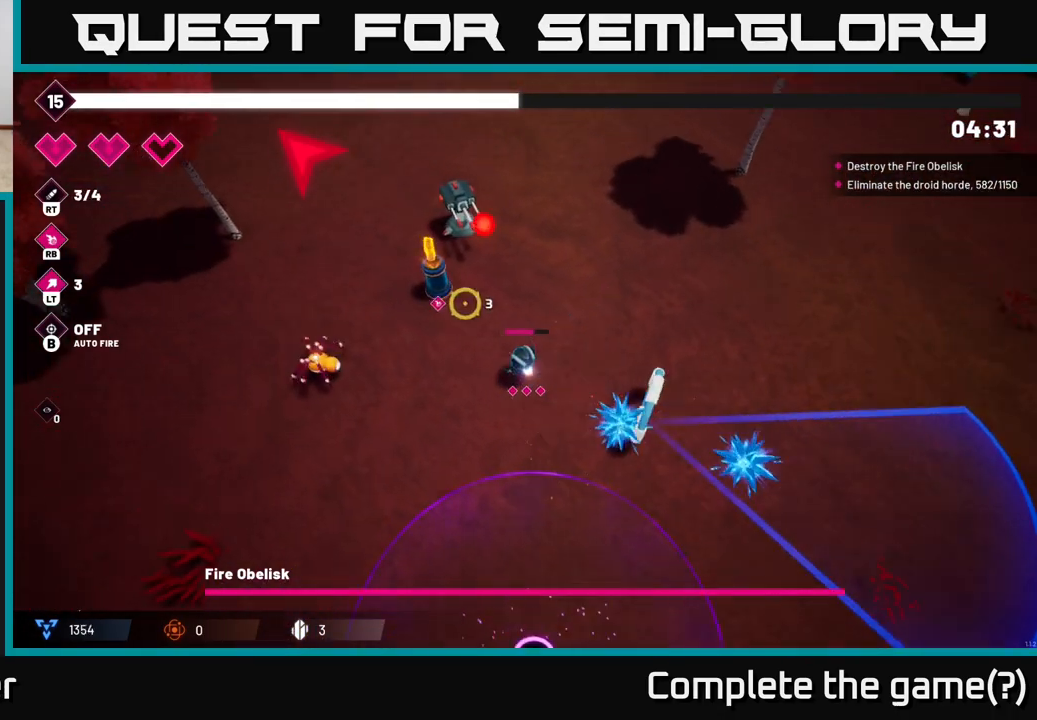
{"buttons": ["R2"], "left_stick": "up-left", "right_stick": "up-left", "events": [[367, "R2", "down"]]}
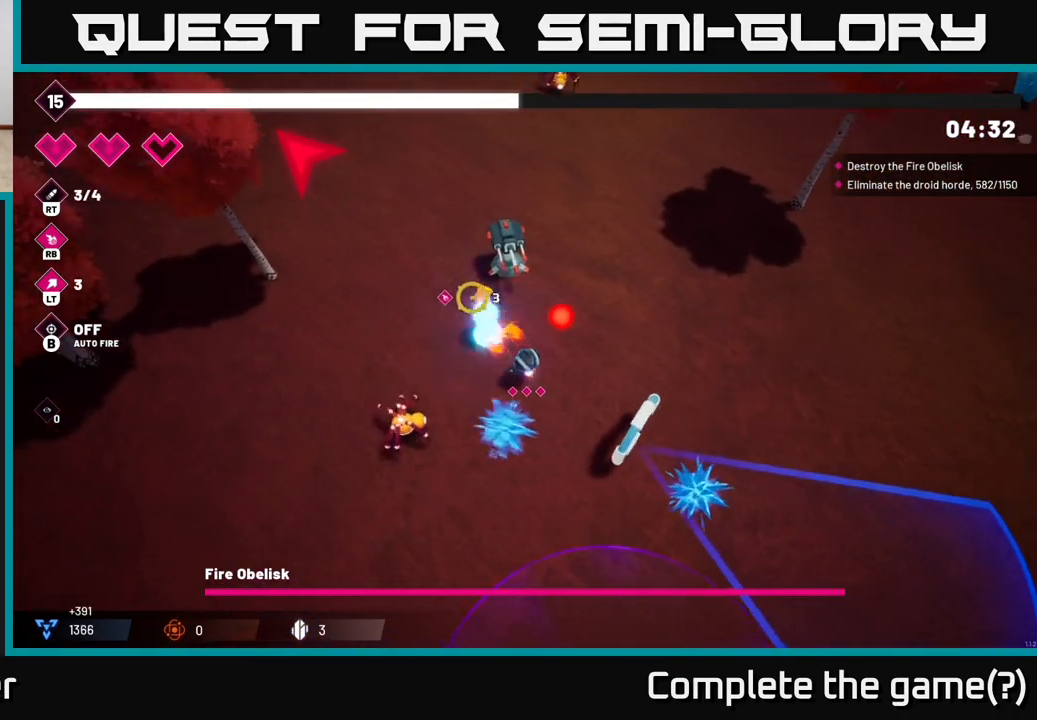
{"buttons": ["R2"], "left_stick": "up-left", "right_stick": "up-right", "events": [[67, "R2", "up"], [200, "right_stick", "up"], [300, "R2", "down"], [367, "right_stick", "up-right"]]}
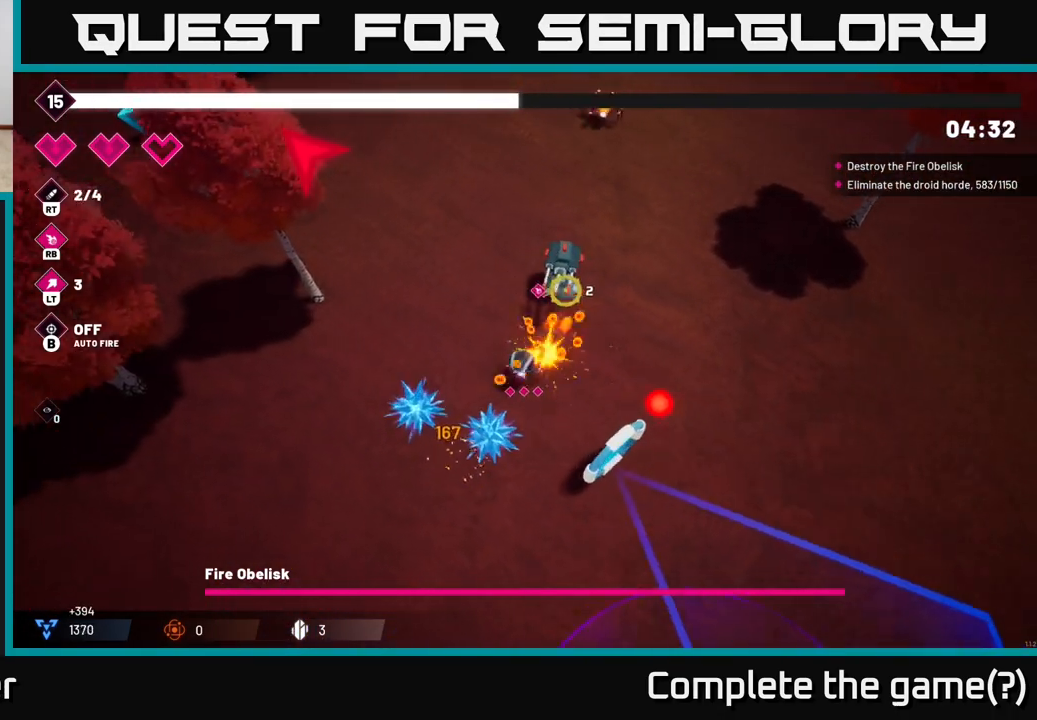
{"buttons": ["R2"], "left_stick": "center", "right_stick": "up-right", "events": [[17, "R2", "up"], [200, "left_stick", "up"], [317, "R2", "down"], [400, "left_stick", "center"]]}
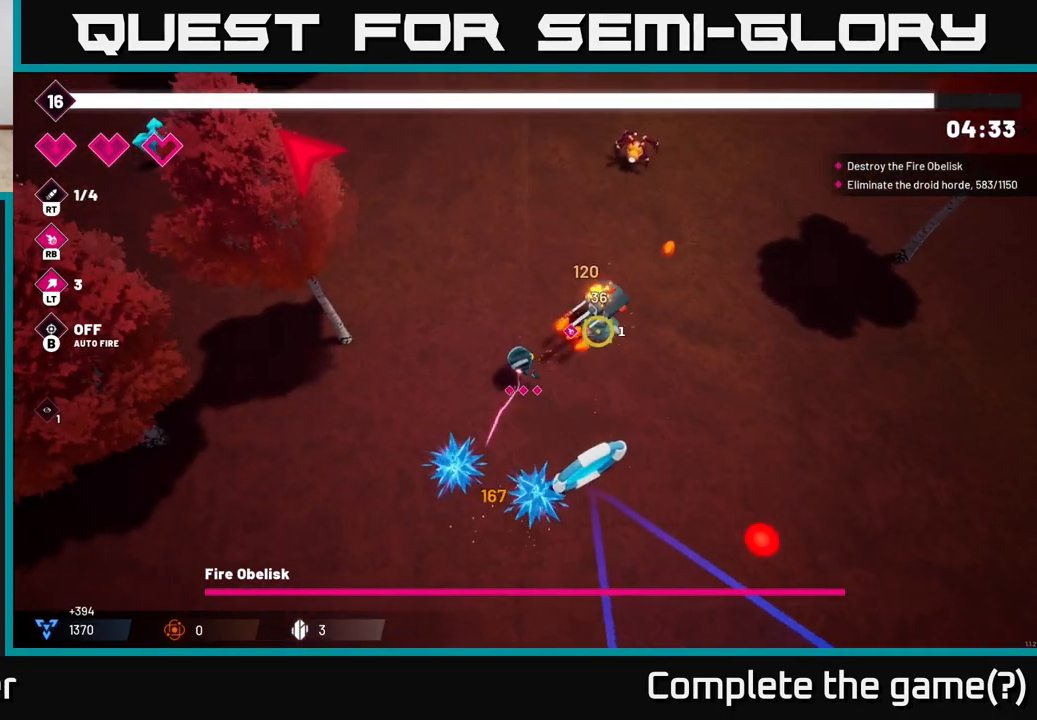
{"buttons": [], "left_stick": "up-right", "right_stick": "right", "events": [[33, "R2", "up"], [50, "left_stick", "left"], [50, "right_stick", "right"], [133, "left_stick", "up-left"], [283, "left_stick", "up"], [417, "left_stick", "up-right"]]}
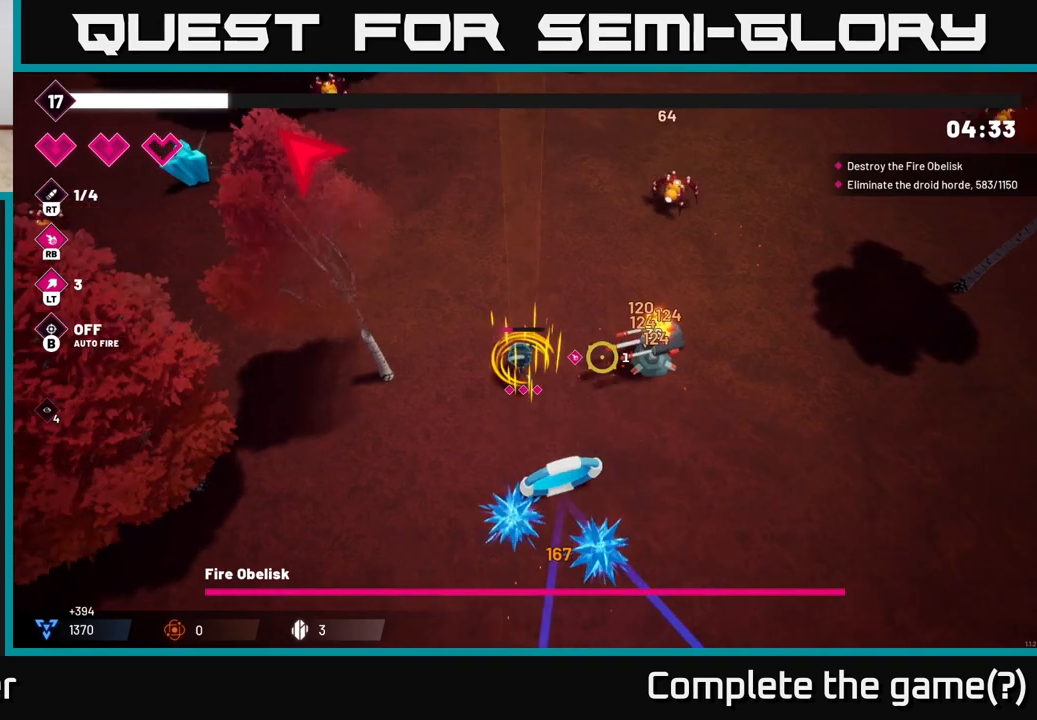
{"buttons": [], "left_stick": "up", "right_stick": "right", "events": [[67, "R2", "down"], [217, "left_stick", "up"], [250, "R2", "up"]]}
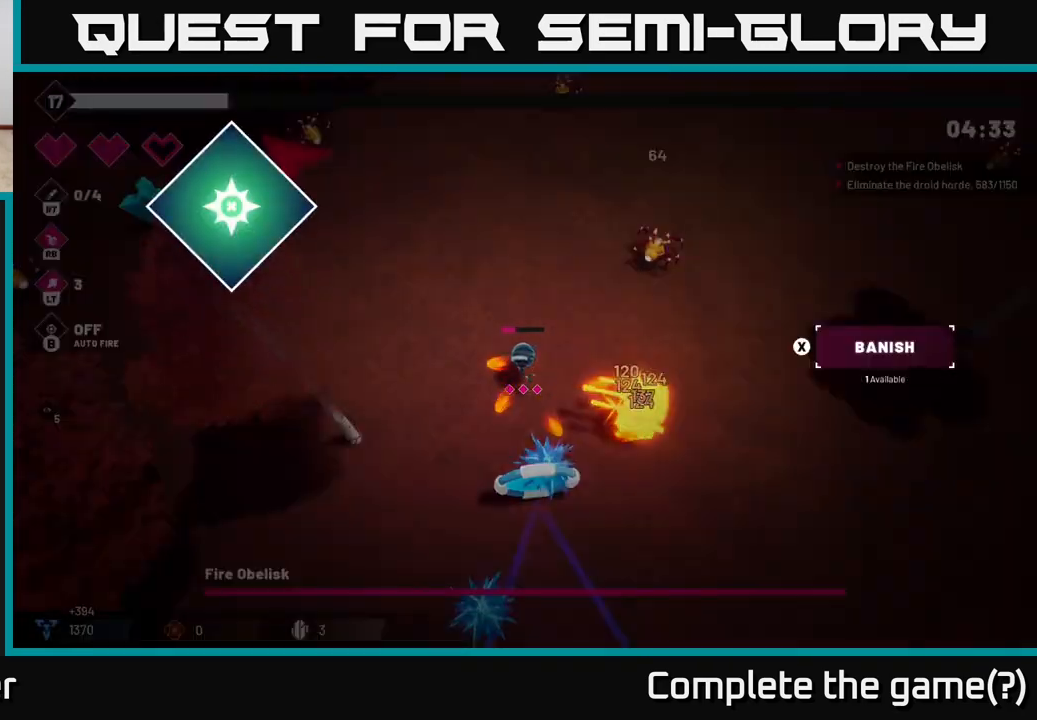
{"buttons": [], "left_stick": "center", "right_stick": "center", "events": [[433, "left_stick", "center"], [467, "right_stick", "center"]]}
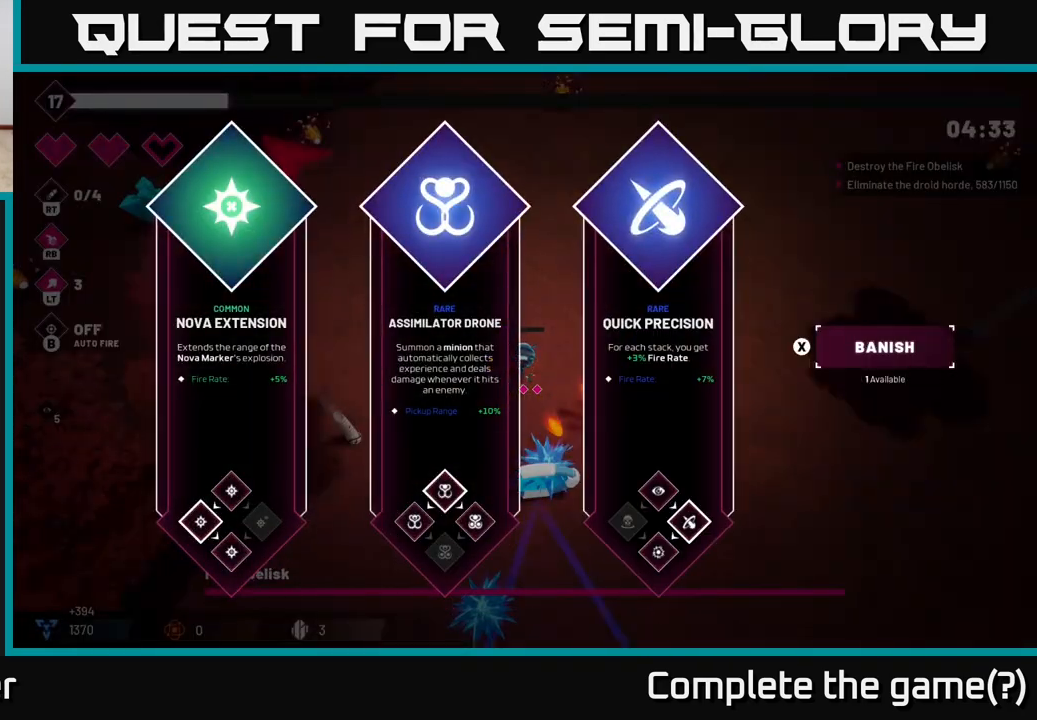
{"buttons": [], "left_stick": "right", "right_stick": "center", "events": [[383, "left_stick", "right"]]}
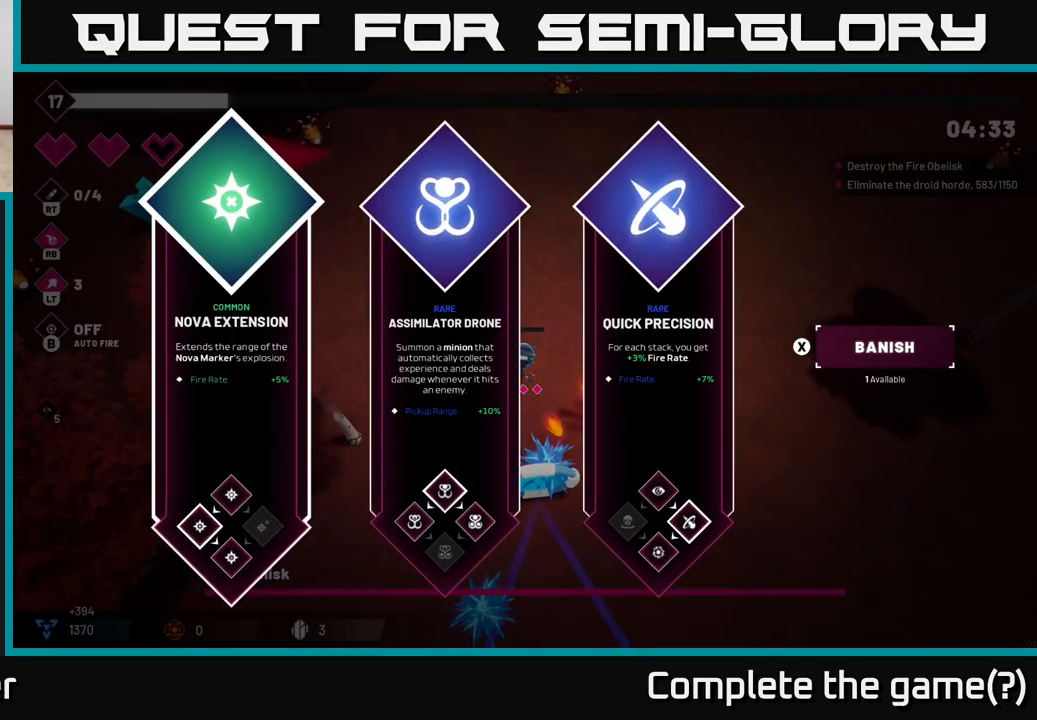
{"buttons": [], "left_stick": "right", "right_stick": "center", "events": [[33, "left_stick", "center"], [117, "left_stick", "right"], [300, "left_stick", "center"], [350, "left_stick", "right"]]}
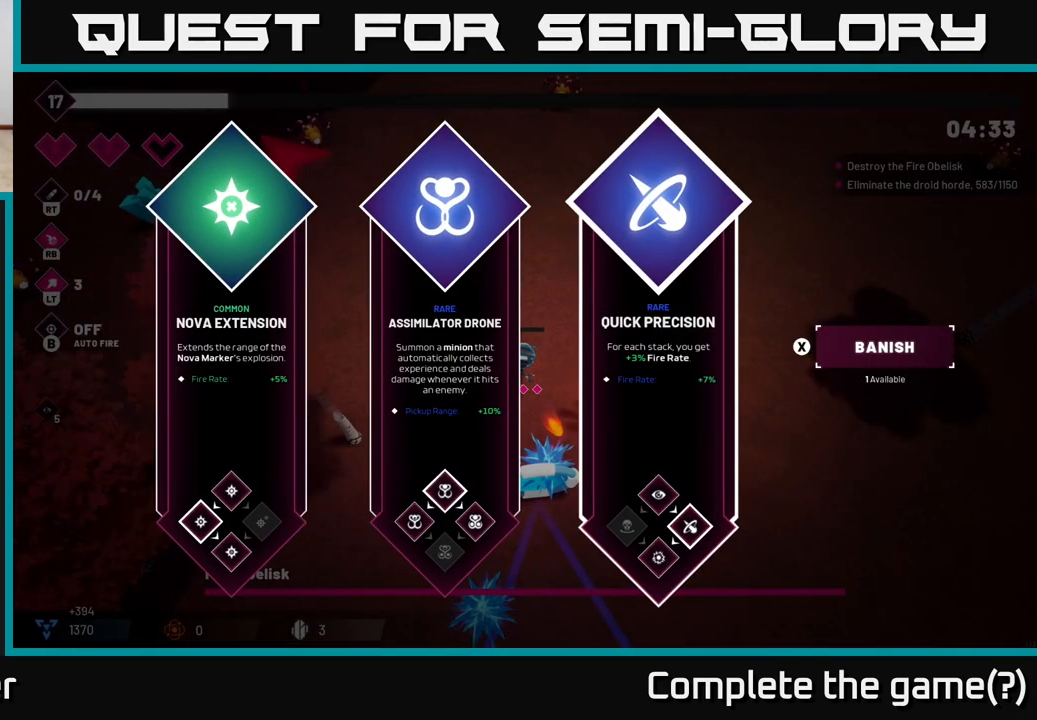
{"buttons": [], "left_stick": "left", "right_stick": "center", "events": [[50, "left_stick", "center"], [333, "left_stick", "left"]]}
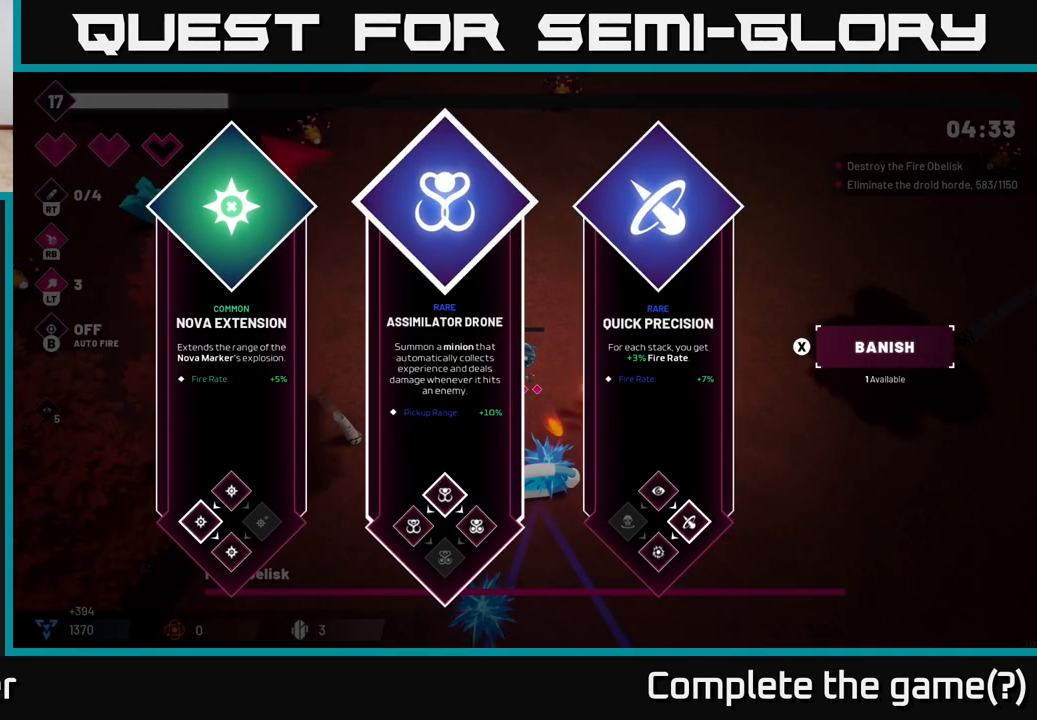
{"buttons": [], "left_stick": "center", "right_stick": "center", "events": [[33, "left_stick", "center"]]}
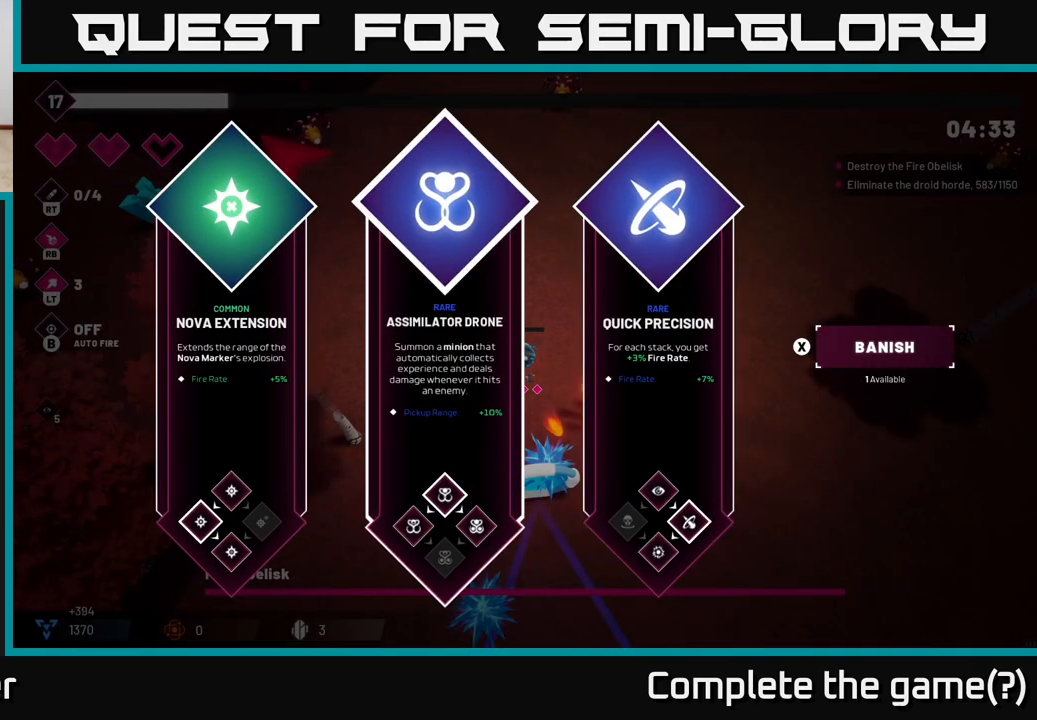
{"buttons": [], "left_stick": "center", "right_stick": "center", "events": []}
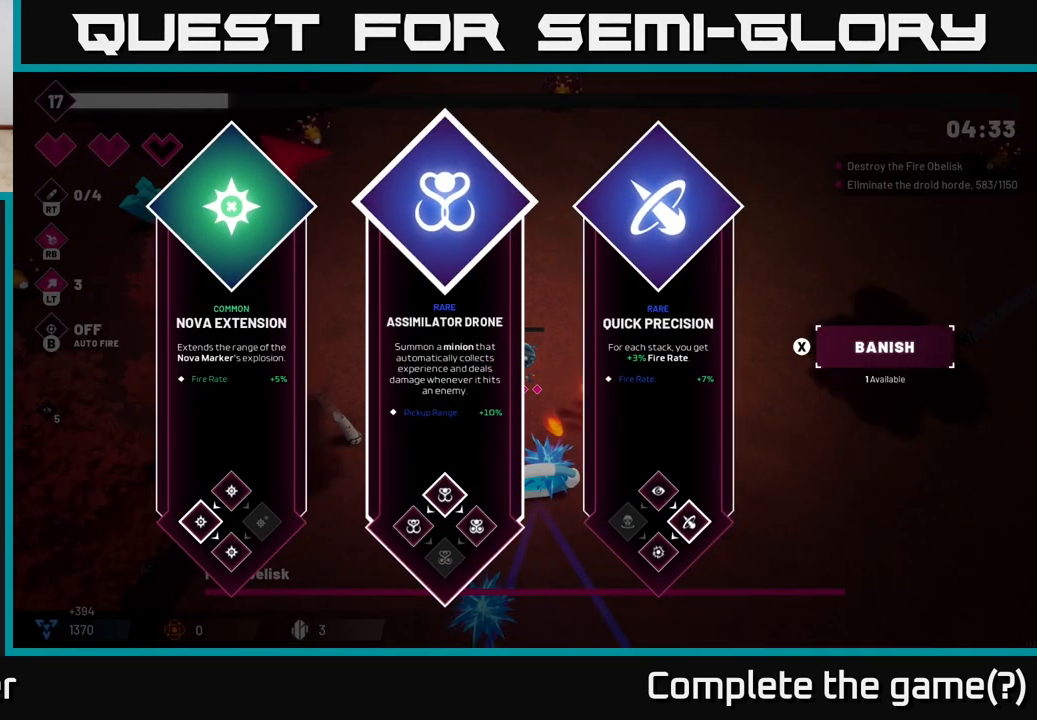
{"buttons": [], "left_stick": "center", "right_stick": "center", "events": []}
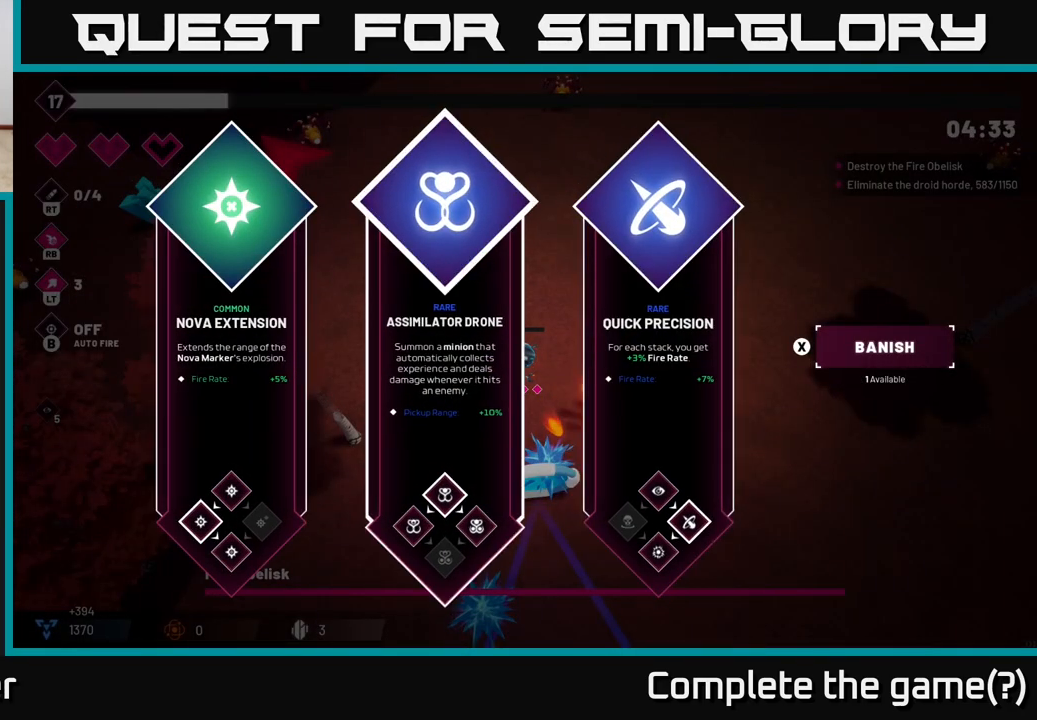
{"buttons": [], "left_stick": "center", "right_stick": "center", "events": []}
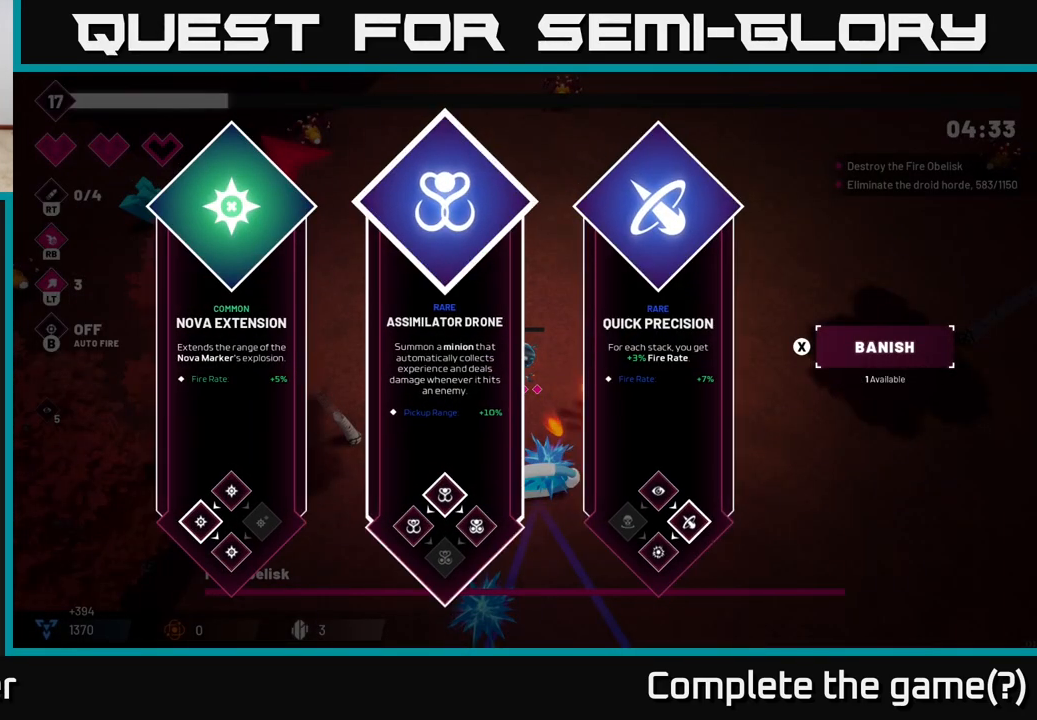
{"buttons": [], "left_stick": "center", "right_stick": "center", "events": []}
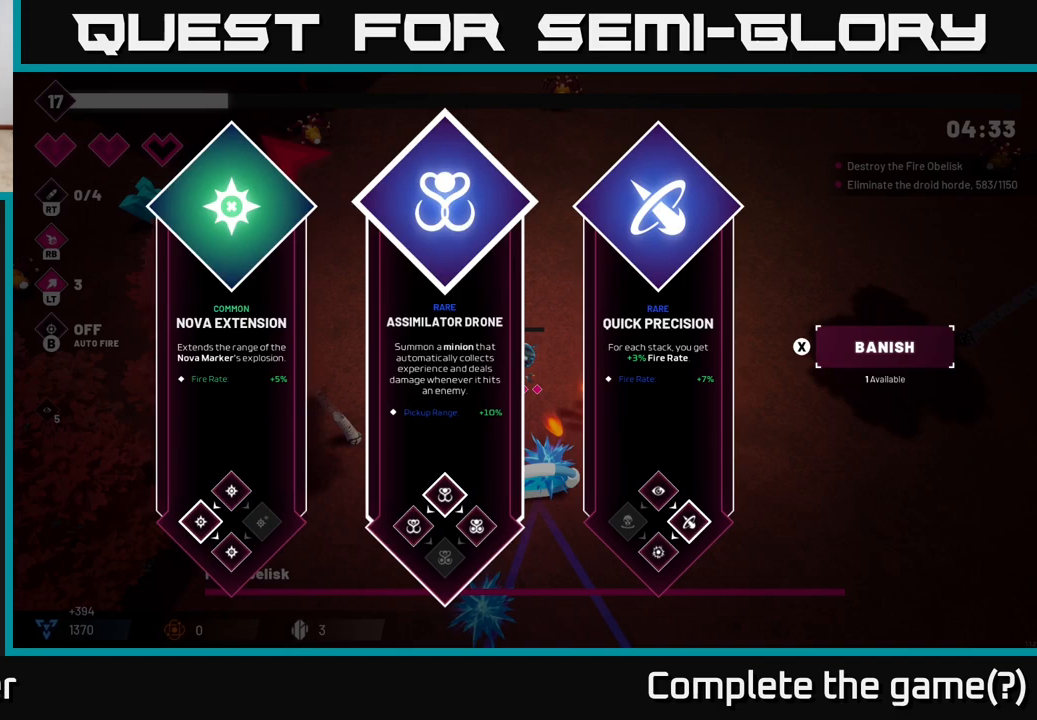
{"buttons": [], "left_stick": "center", "right_stick": "center", "events": [[50, "left_stick", "left"], [250, "left_stick", "center"], [333, "left_stick", "right"], [500, "left_stick", "center"]]}
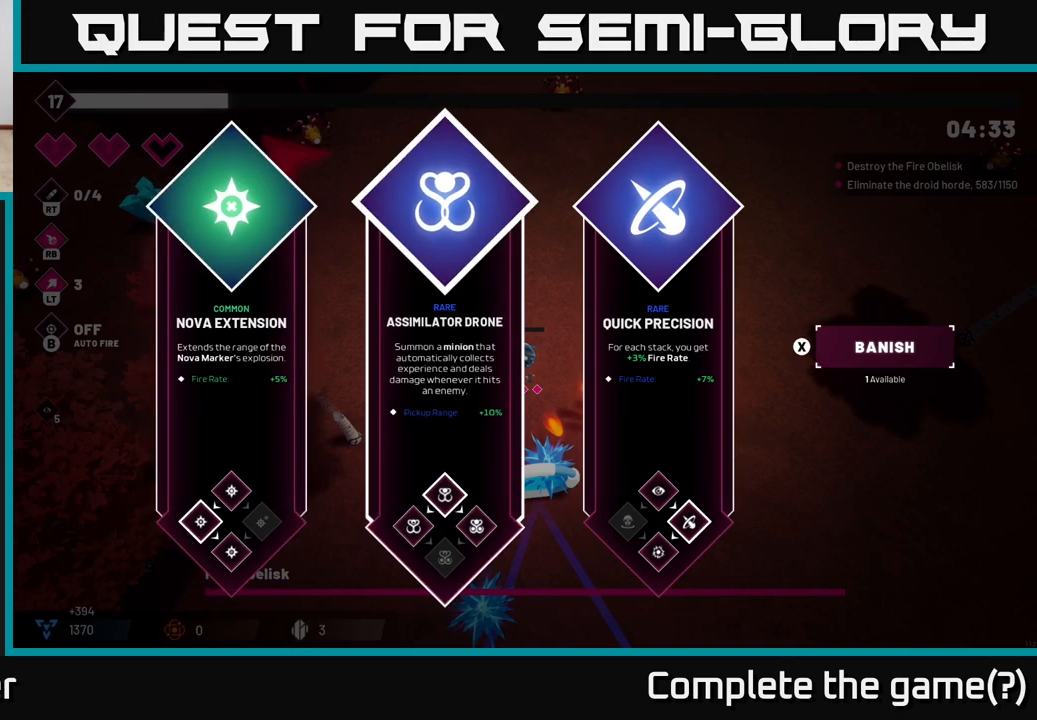
{"buttons": [], "left_stick": "right", "right_stick": "center", "events": [[417, "left_stick", "right"]]}
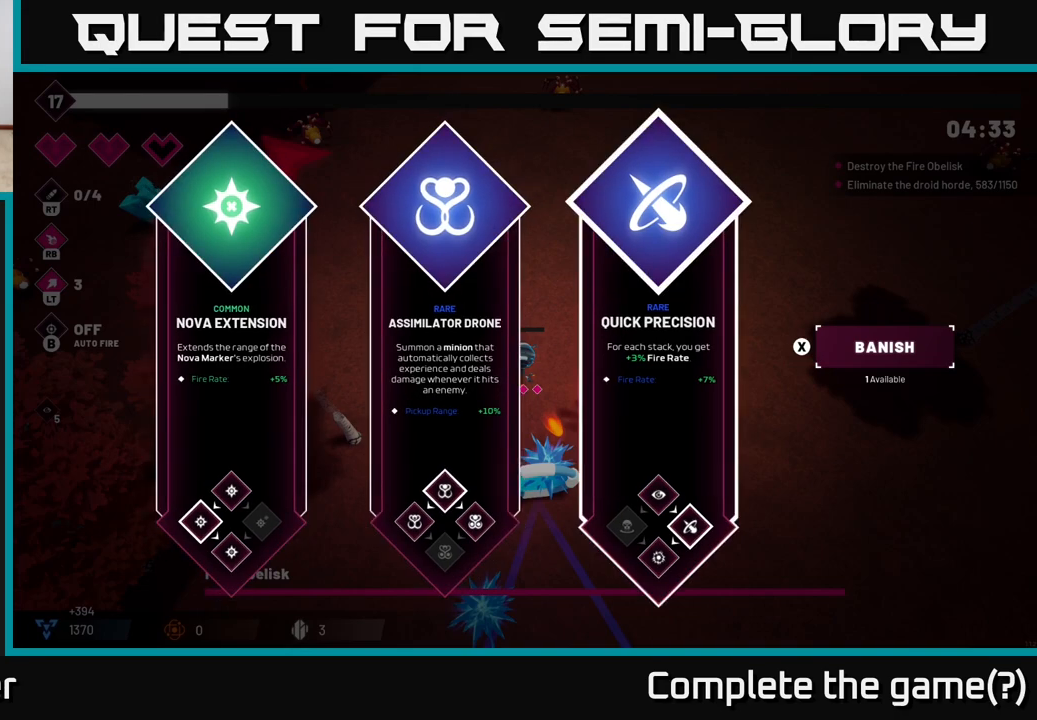
{"buttons": [], "left_stick": "center", "right_stick": "center", "events": [[100, "left_stick", "center"], [200, "left_stick", "left"], [350, "left_stick", "center"], [367, "A", "down"], [433, "A", "up"]]}